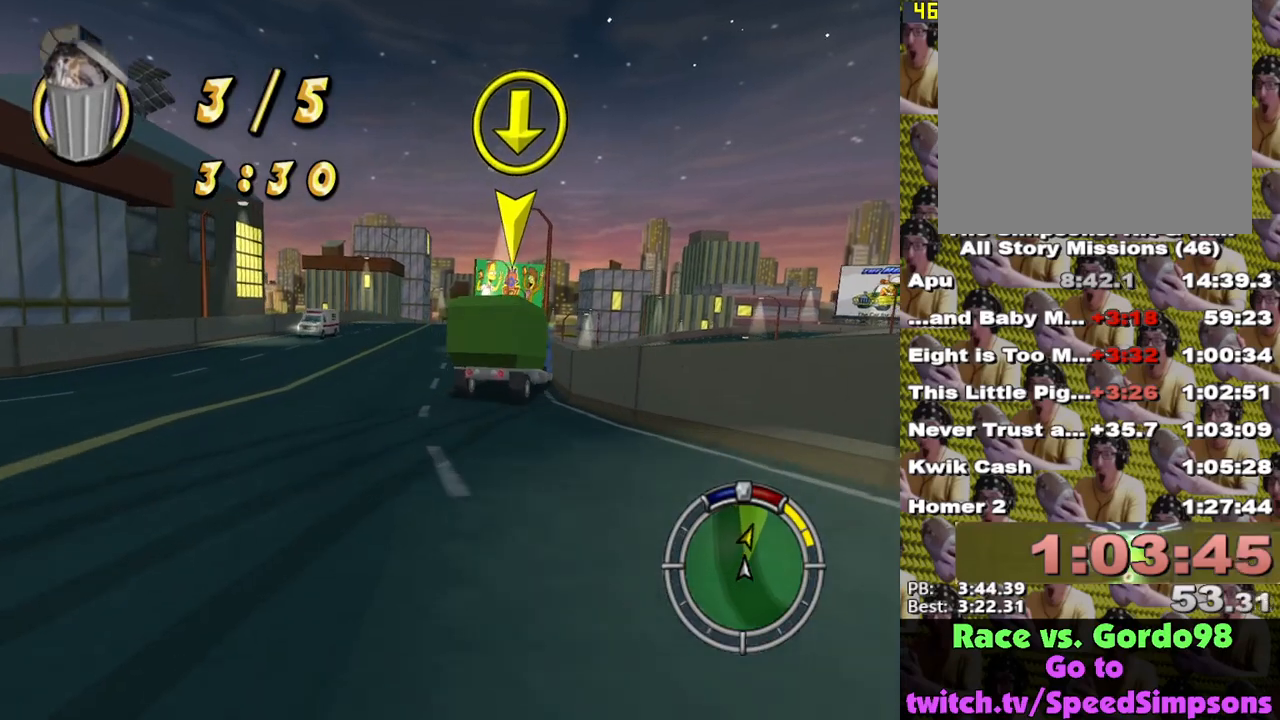
Gameplay with a controller (Xbox layout); each line is a JSON object with the inputs held at the frame after it. "events" lists button and stick changes between this image and that frame as [ms after this image, input, new state], when the widget could be followed in between.
{"buttons": [], "left_stick": "center", "right_stick": "center", "events": [[67, "A", "down"], [183, "A", "up"], [233, "left_stick", "right"], [367, "left_stick", "center"]]}
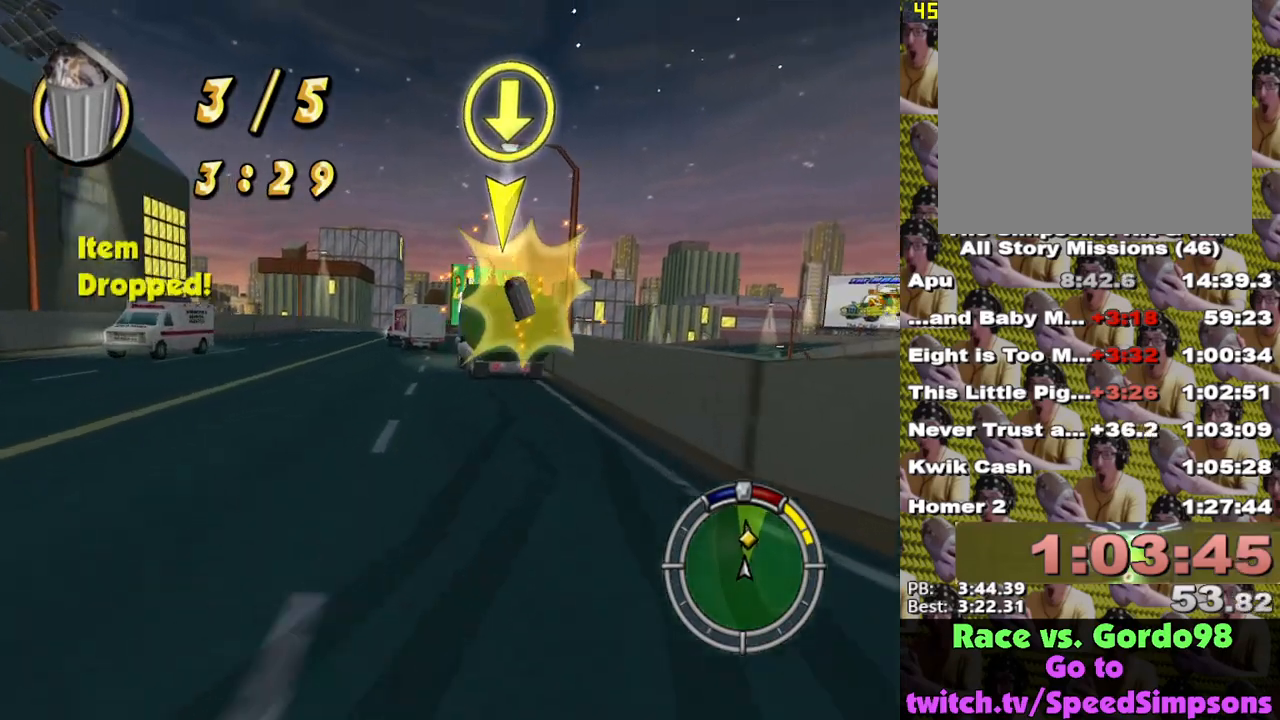
{"buttons": ["X"], "left_stick": "left", "right_stick": "center", "events": [[350, "left_stick", "left"], [400, "X", "down"]]}
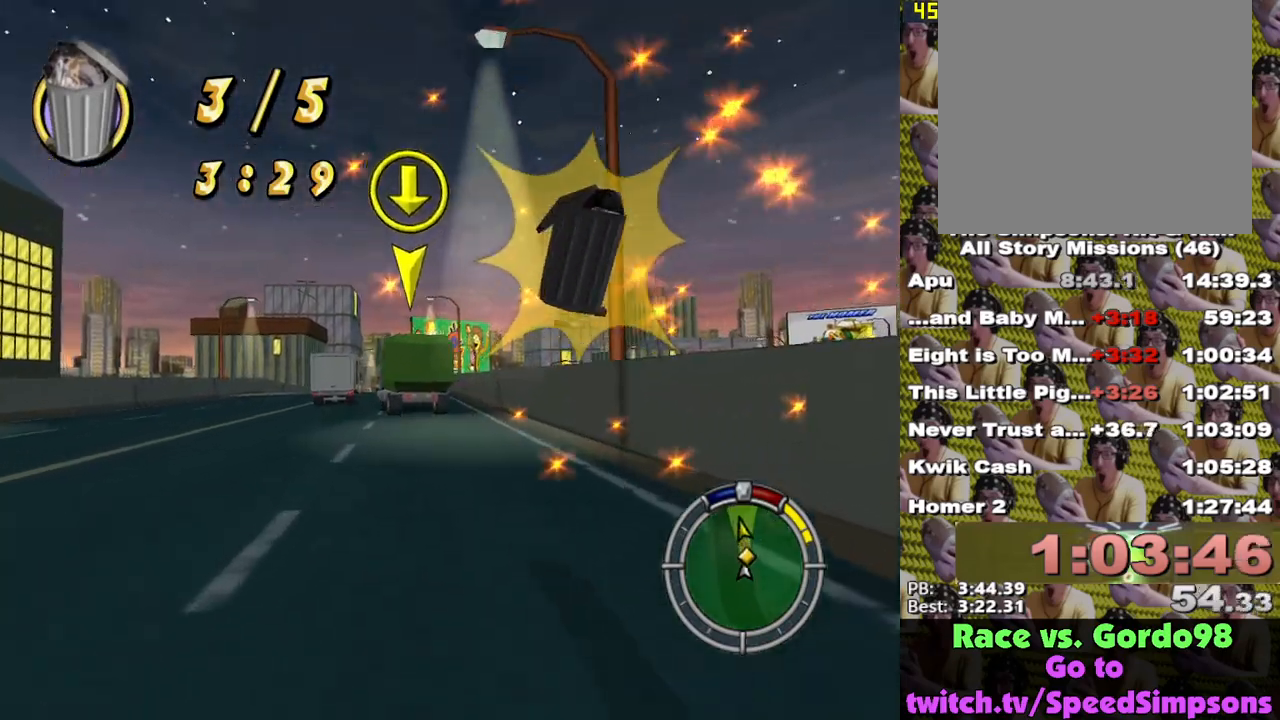
{"buttons": ["X"], "left_stick": "right", "right_stick": "center", "events": [[17, "left_stick", "center"], [433, "left_stick", "right"]]}
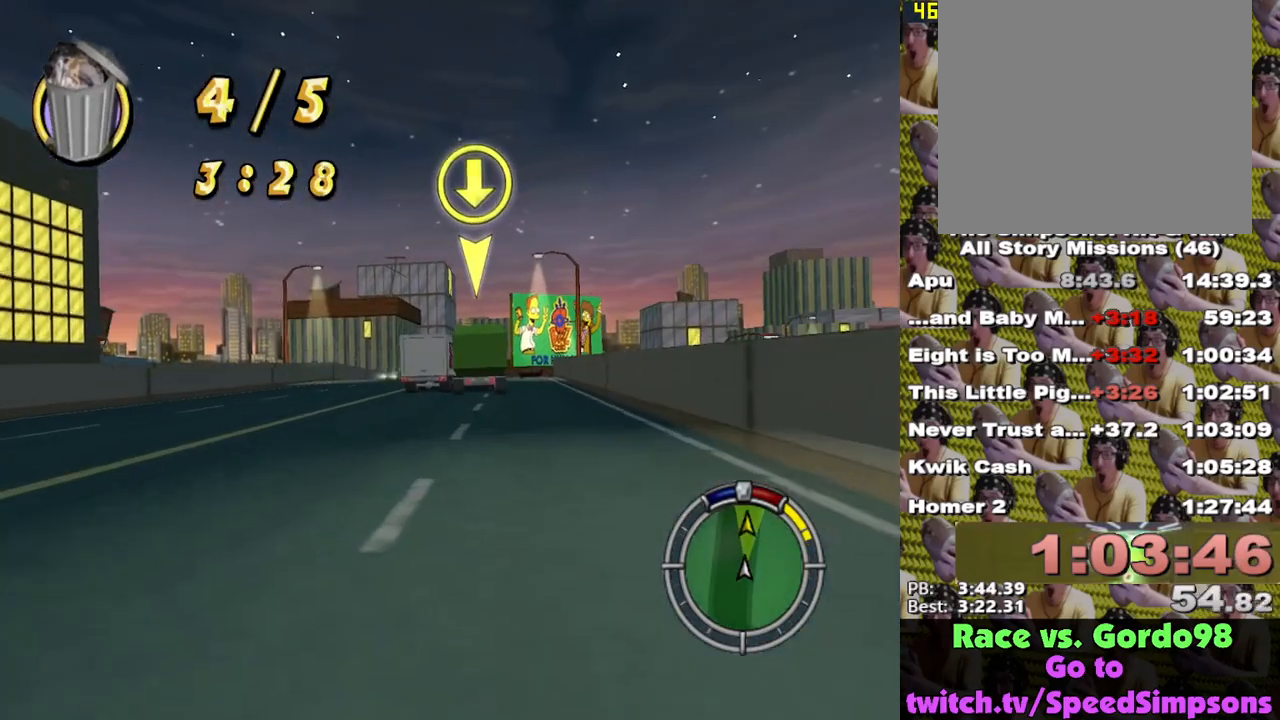
{"buttons": ["X"], "left_stick": "center", "right_stick": "center", "events": [[100, "left_stick", "center"], [200, "left_stick", "left"], [333, "left_stick", "center"]]}
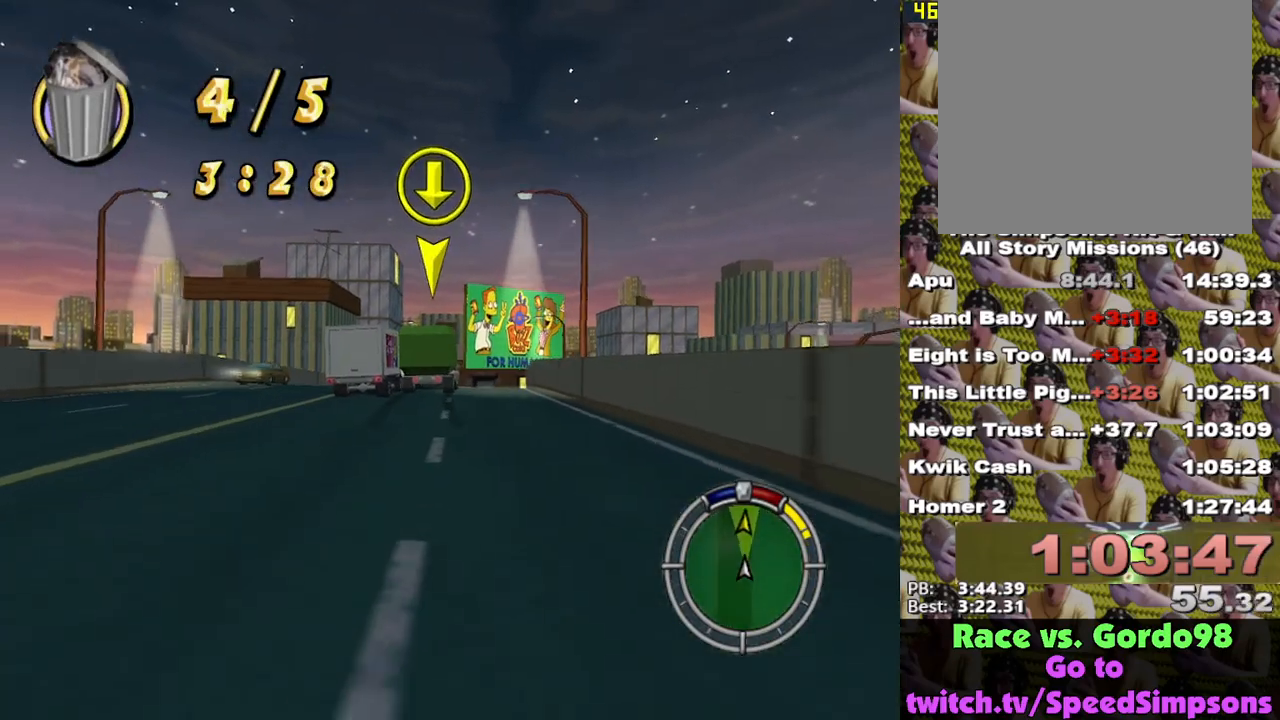
{"buttons": ["X"], "left_stick": "center", "right_stick": "center", "events": [[217, "left_stick", "right"], [350, "left_stick", "center"]]}
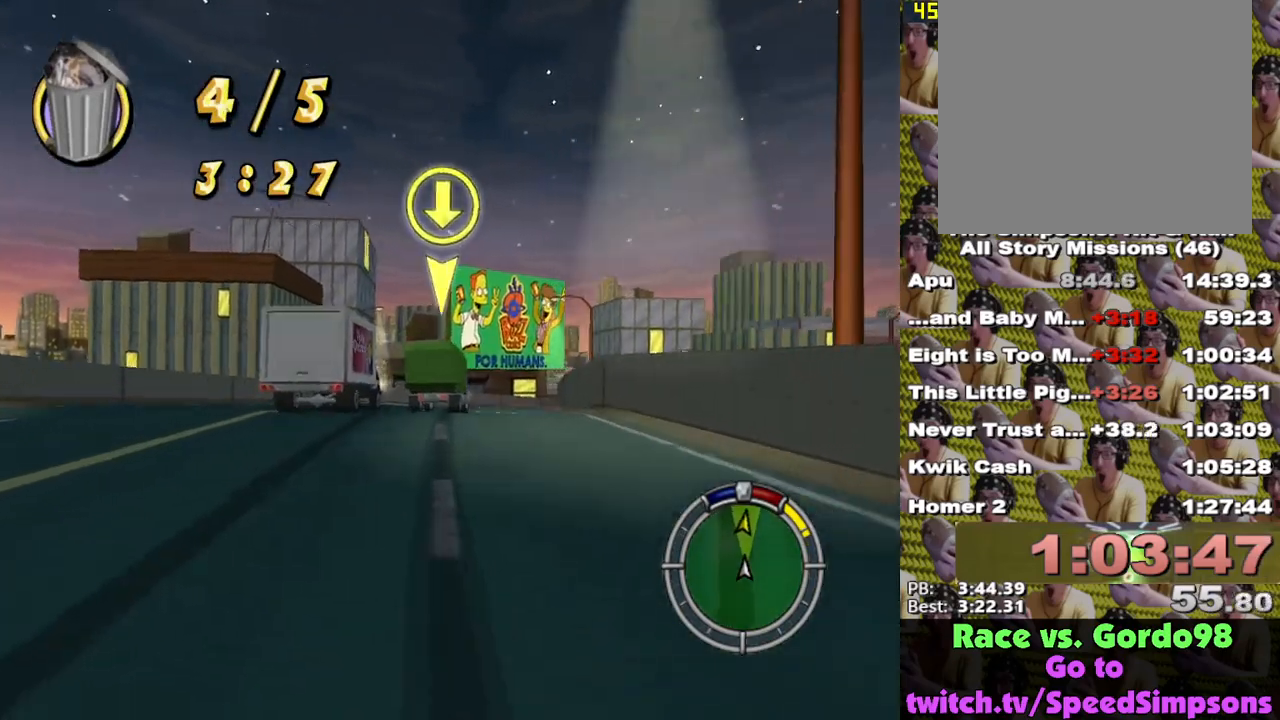
{"buttons": ["X"], "left_stick": "center", "right_stick": "center", "events": [[317, "left_stick", "right"], [500, "left_stick", "center"]]}
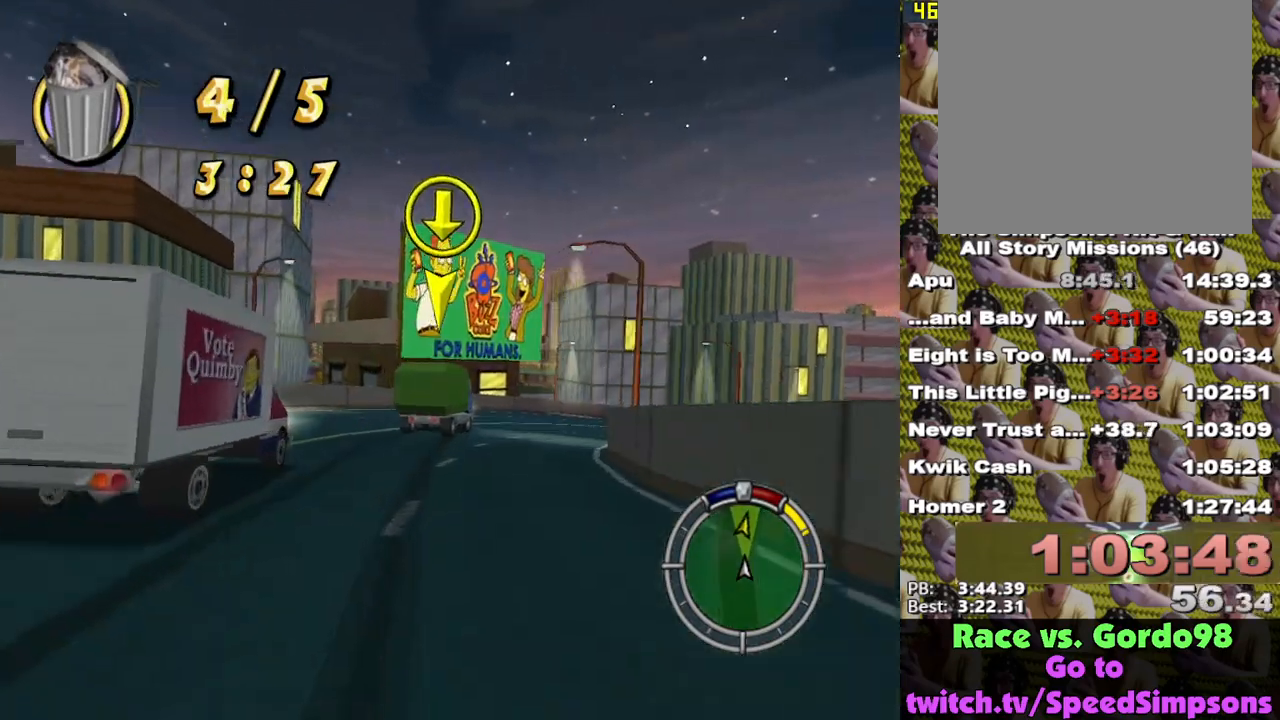
{"buttons": ["X", "L2"], "left_stick": "right", "right_stick": "center", "events": [[200, "left_stick", "right"], [483, "L2", "down"]]}
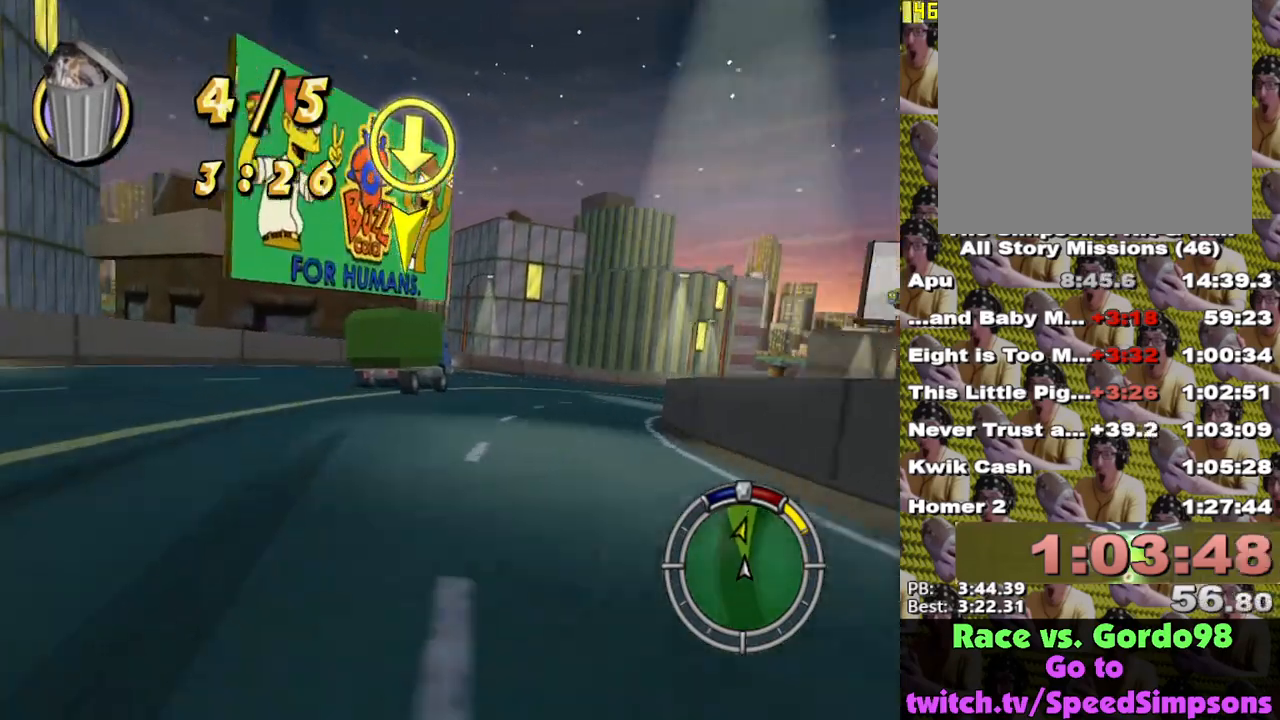
{"buttons": ["X"], "left_stick": "center", "right_stick": "center", "events": [[117, "left_stick", "center"], [167, "L2", "up"], [300, "X", "up"], [350, "X", "down"]]}
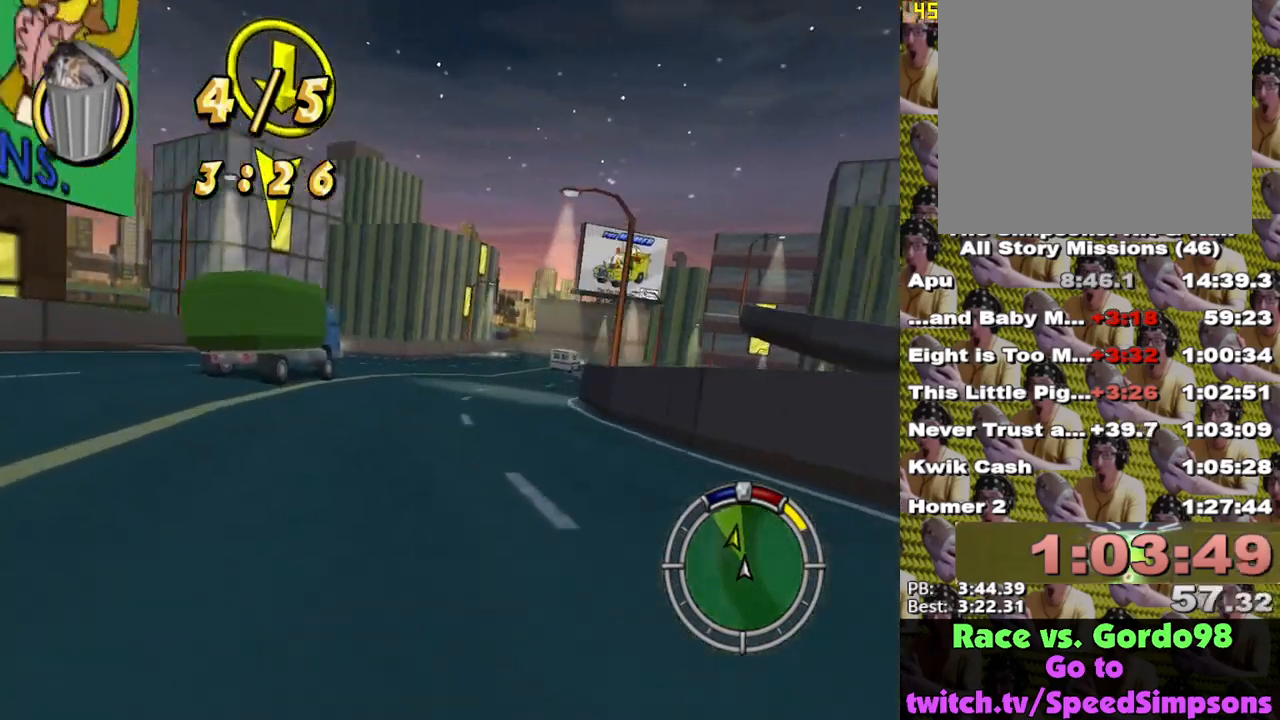
{"buttons": [], "left_stick": "right", "right_stick": "center", "events": [[350, "left_stick", "right"], [367, "X", "up"]]}
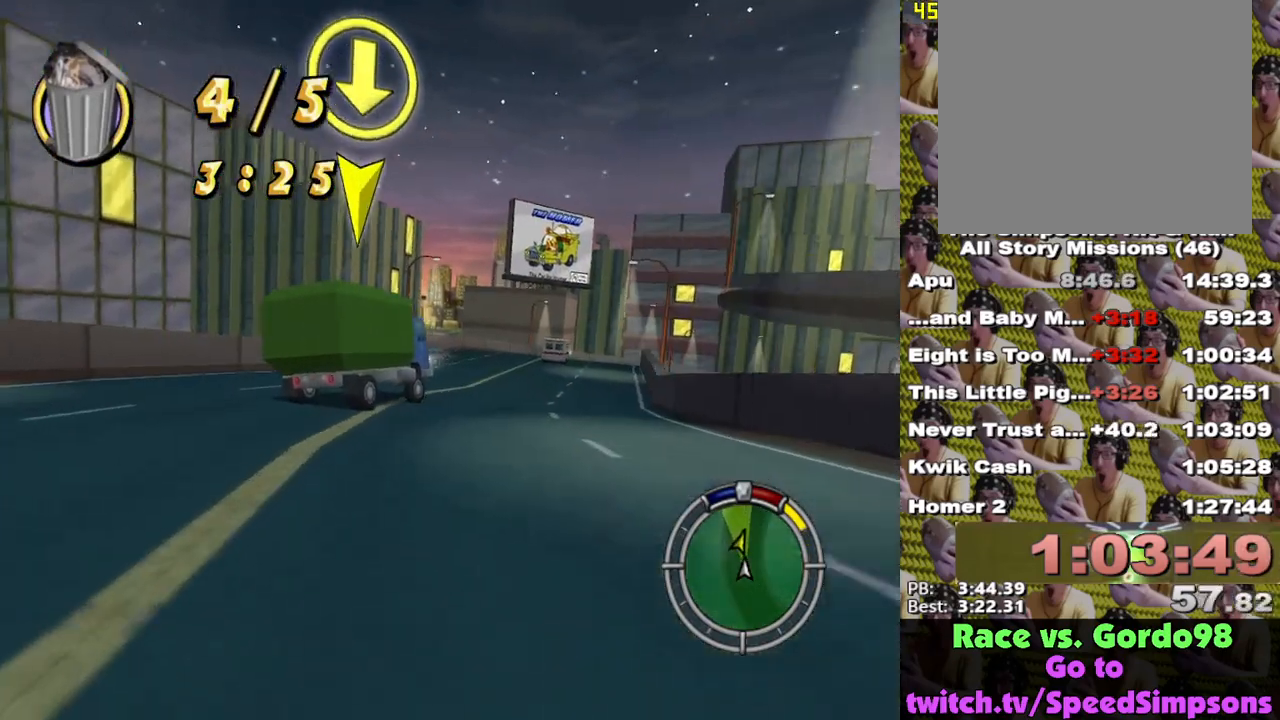
{"buttons": [], "left_stick": "center", "right_stick": "center", "events": [[500, "left_stick", "center"]]}
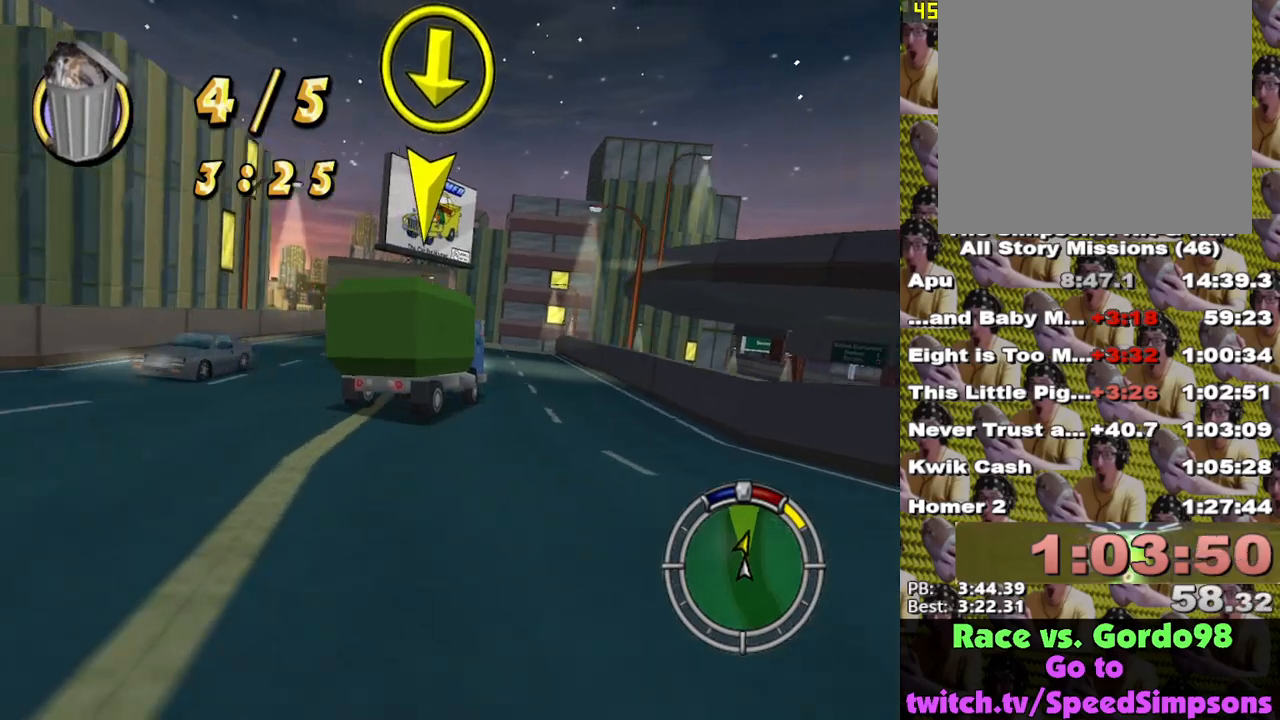
{"buttons": [], "left_stick": "center", "right_stick": "center", "events": []}
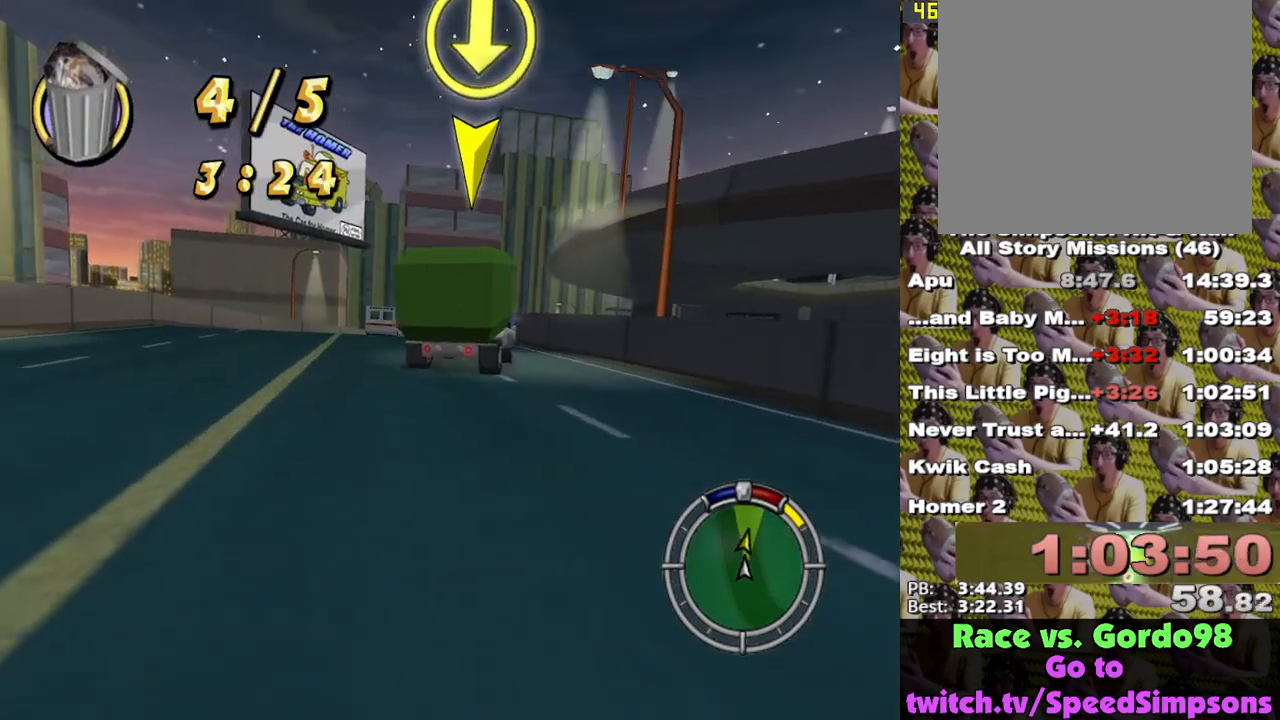
{"buttons": [], "left_stick": "center", "right_stick": "center", "events": [[150, "left_stick", "left"], [283, "left_stick", "center"]]}
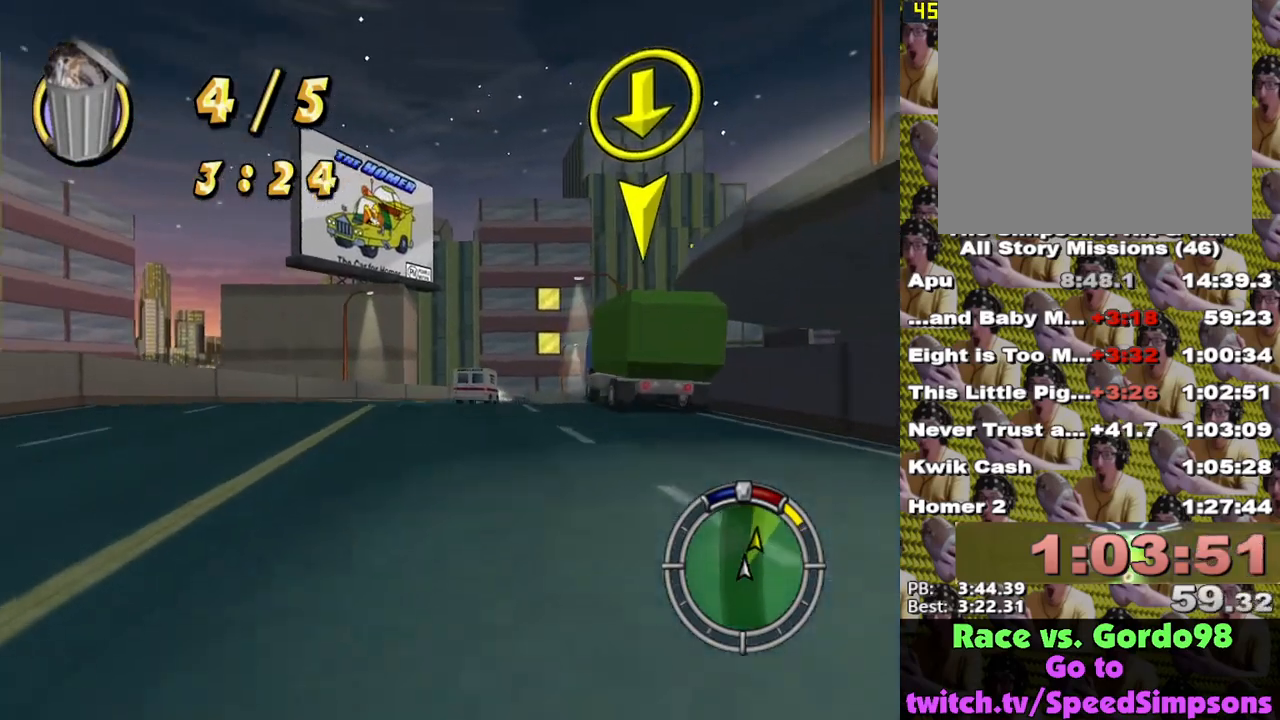
{"buttons": [], "left_stick": "center", "right_stick": "center", "events": []}
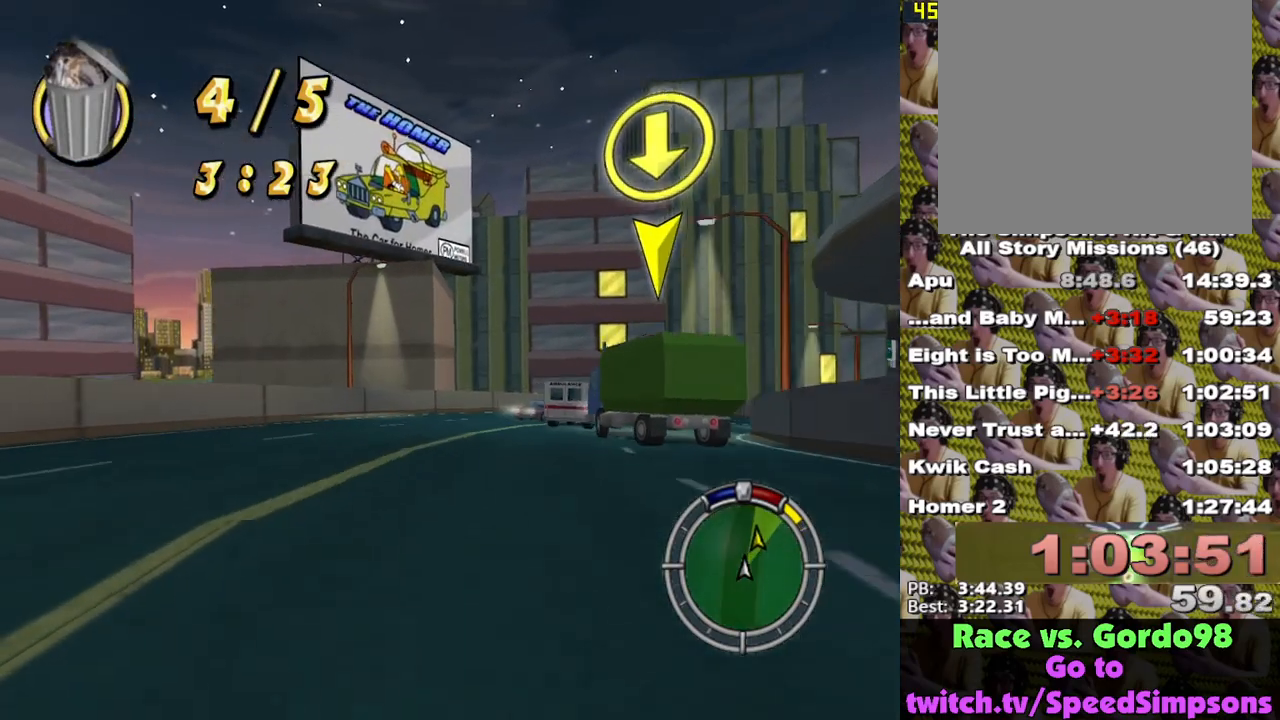
{"buttons": [], "left_stick": "right", "right_stick": "center", "events": [[100, "left_stick", "right"], [333, "left_stick", "center"], [500, "left_stick", "right"]]}
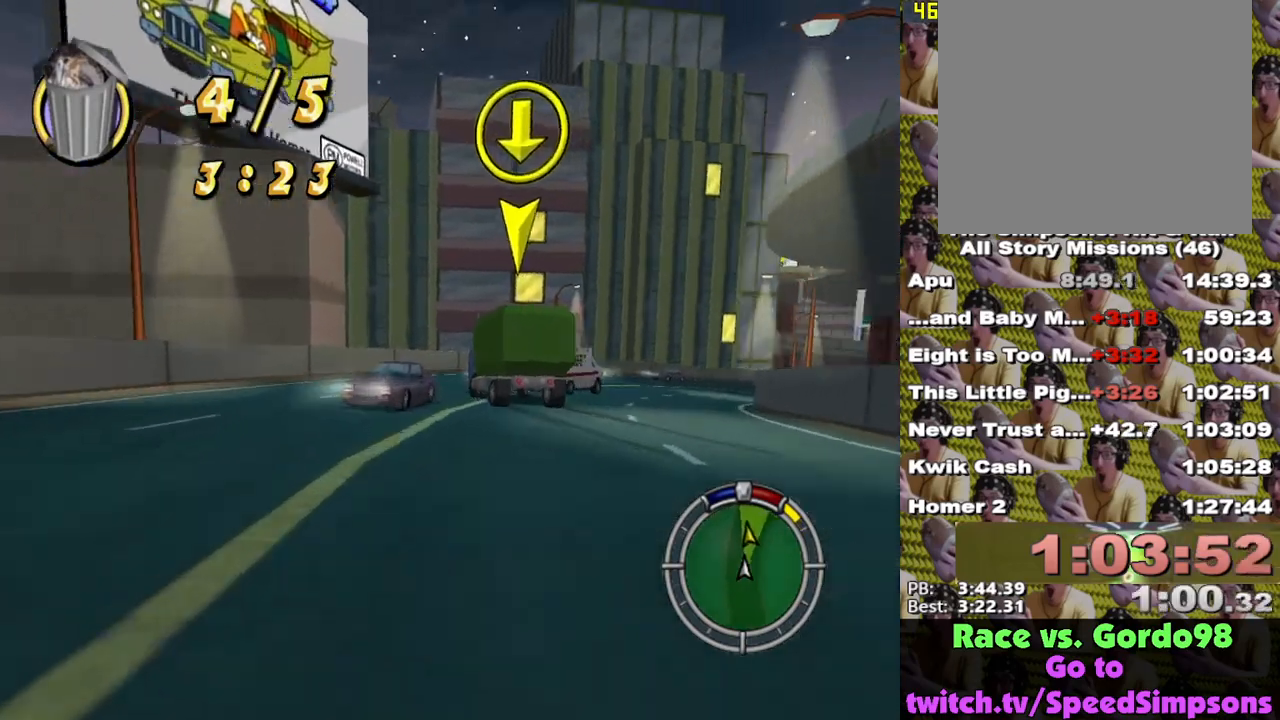
{"buttons": [], "left_stick": "center", "right_stick": "center", "events": [[183, "left_stick", "center"], [250, "left_stick", "left"], [333, "left_stick", "center"]]}
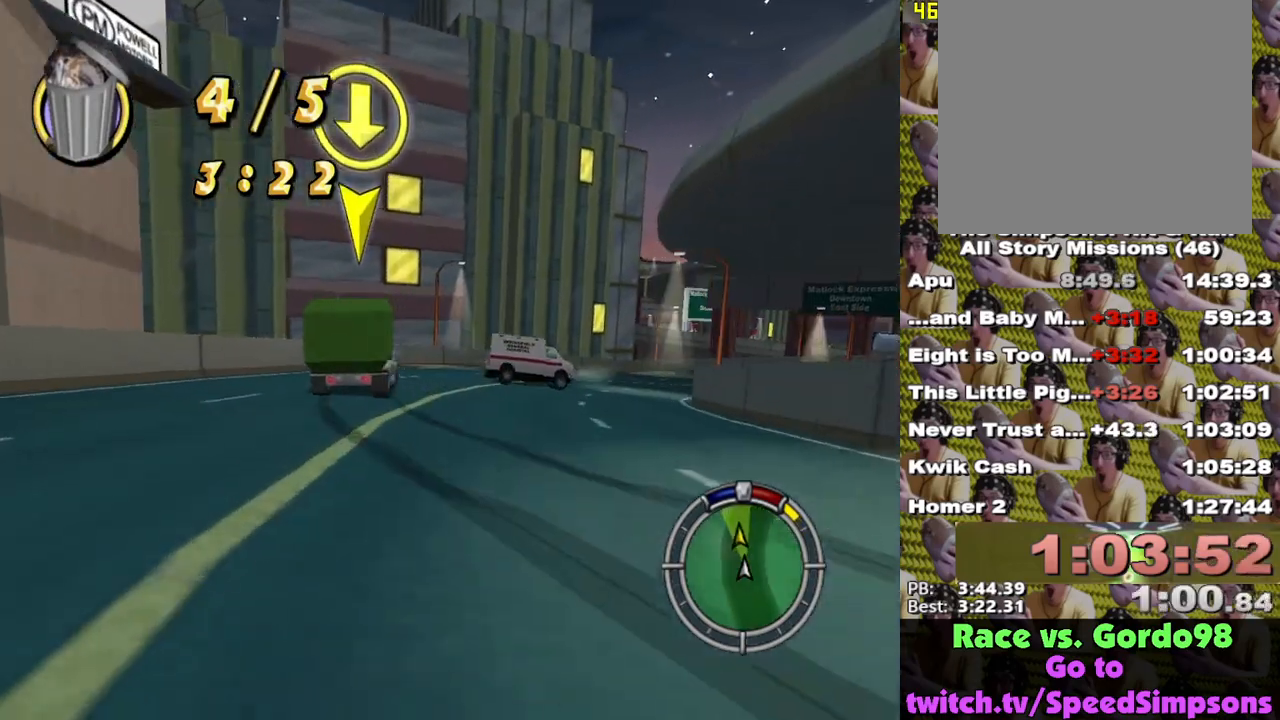
{"buttons": [], "left_stick": "center", "right_stick": "center", "events": []}
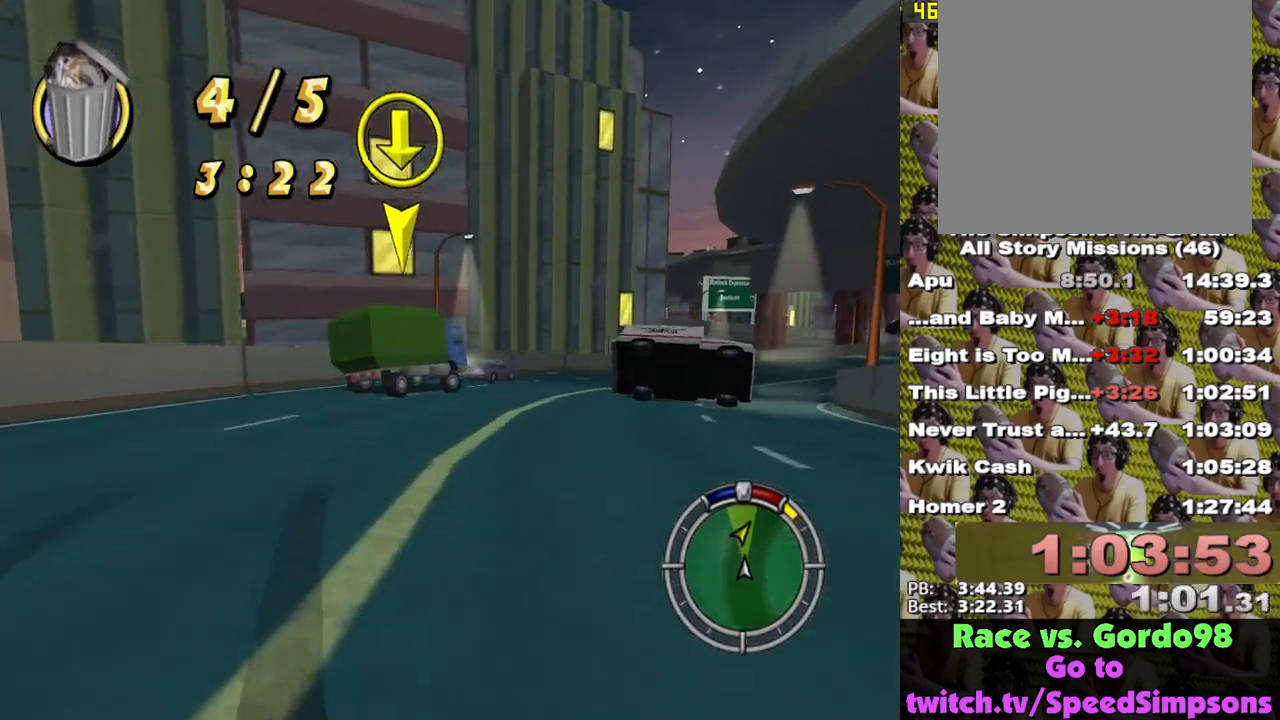
{"buttons": [], "left_stick": "center", "right_stick": "center", "events": [[83, "left_stick", "down-right"], [433, "left_stick", "center"]]}
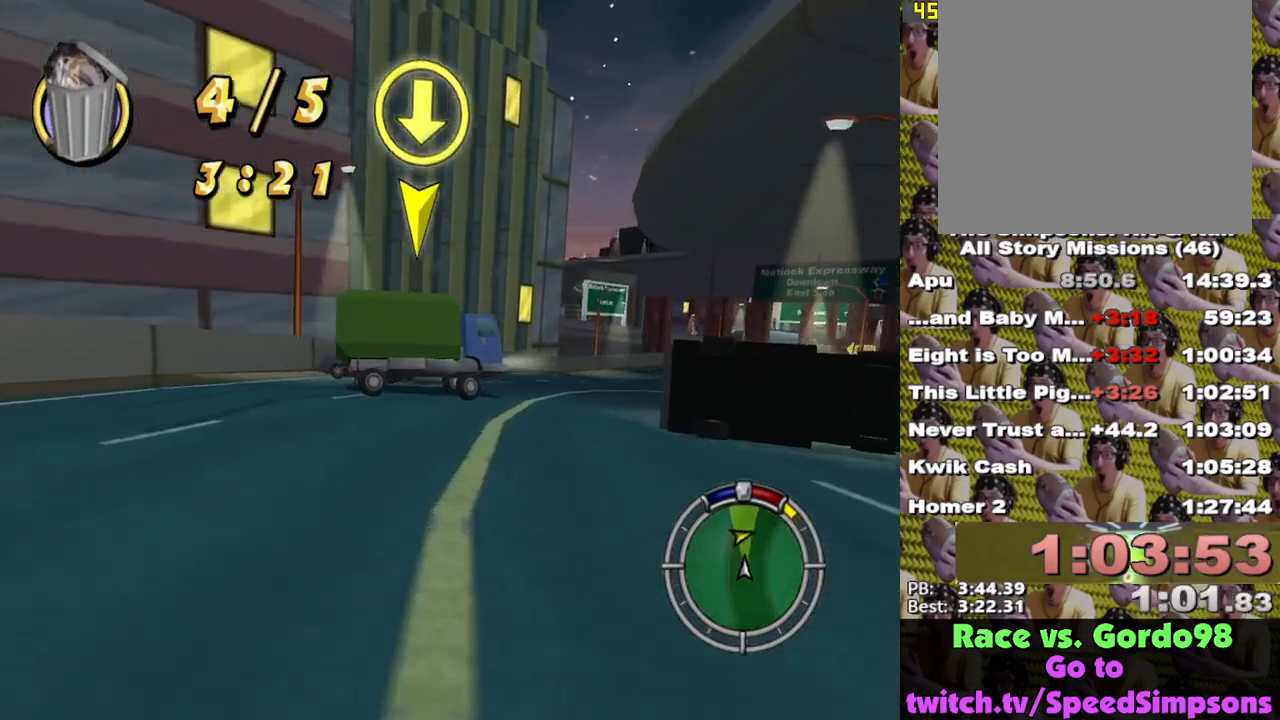
{"buttons": [], "left_stick": "down-right", "right_stick": "center", "events": [[433, "left_stick", "down-right"]]}
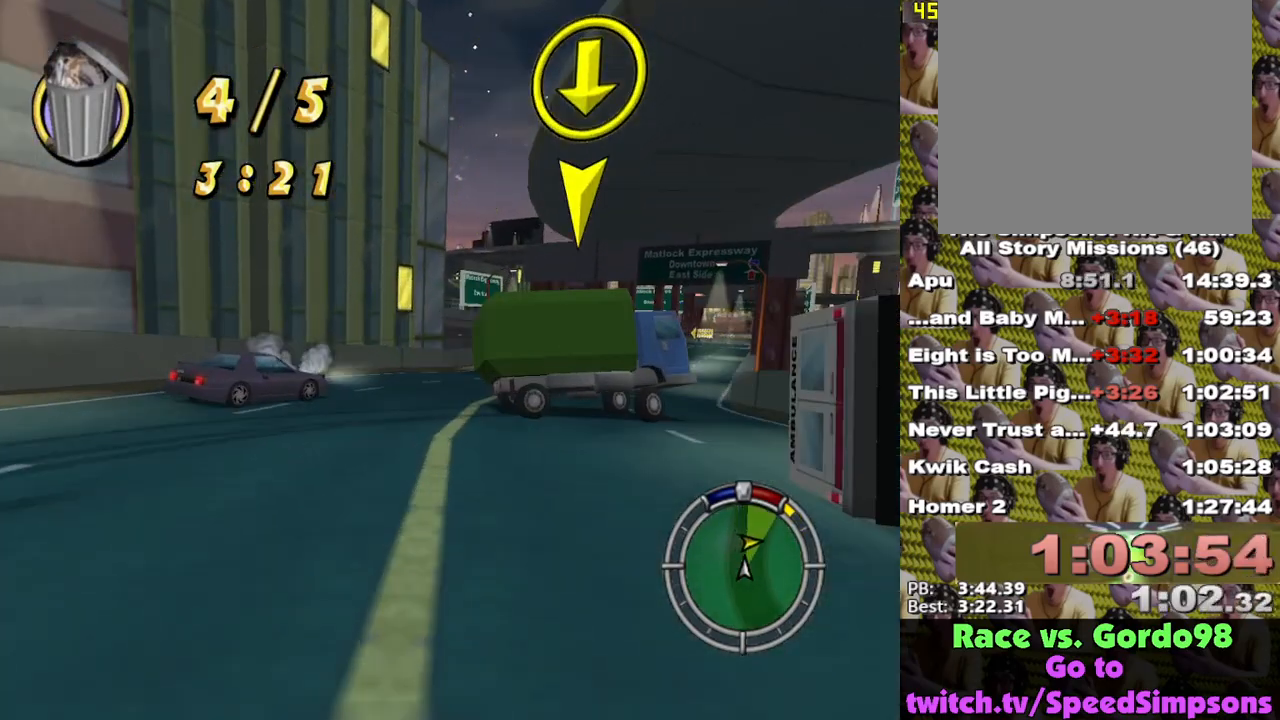
{"buttons": [], "left_stick": "center", "right_stick": "center", "events": [[400, "left_stick", "center"]]}
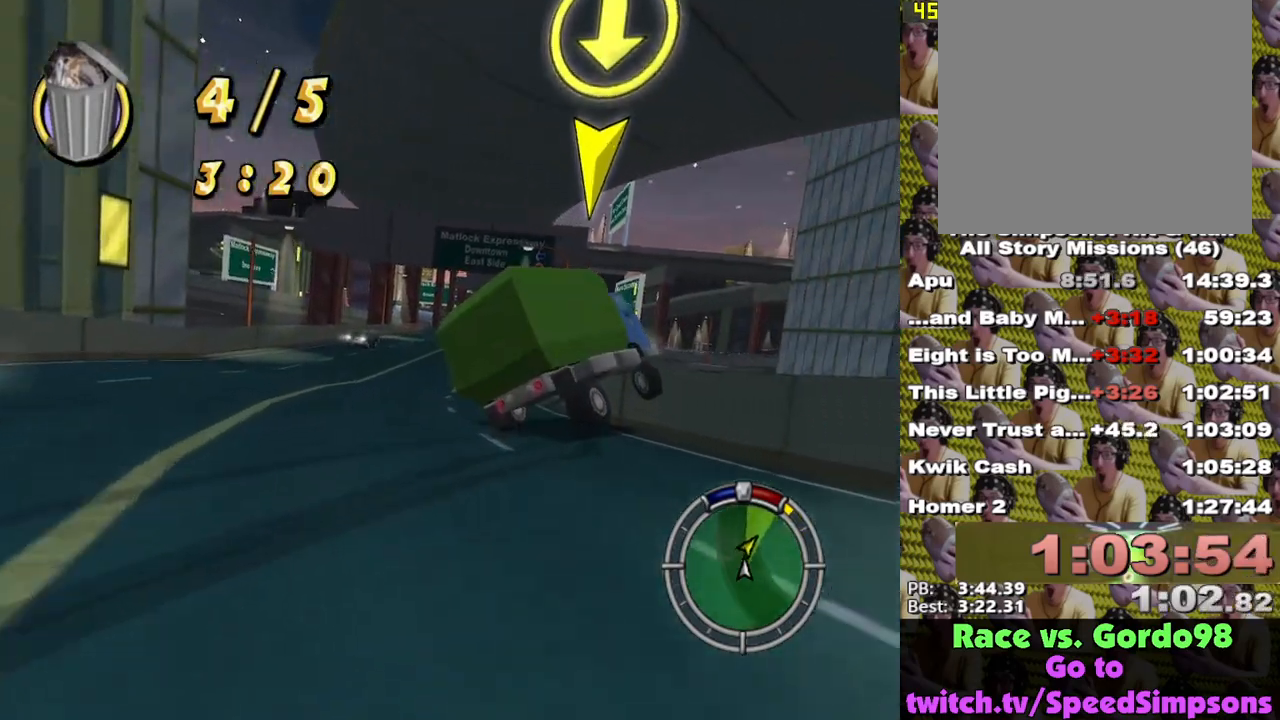
{"buttons": [], "left_stick": "center", "right_stick": "center", "events": [[283, "left_stick", "right"], [333, "L1", "down"], [383, "L1", "up"], [383, "left_stick", "center"]]}
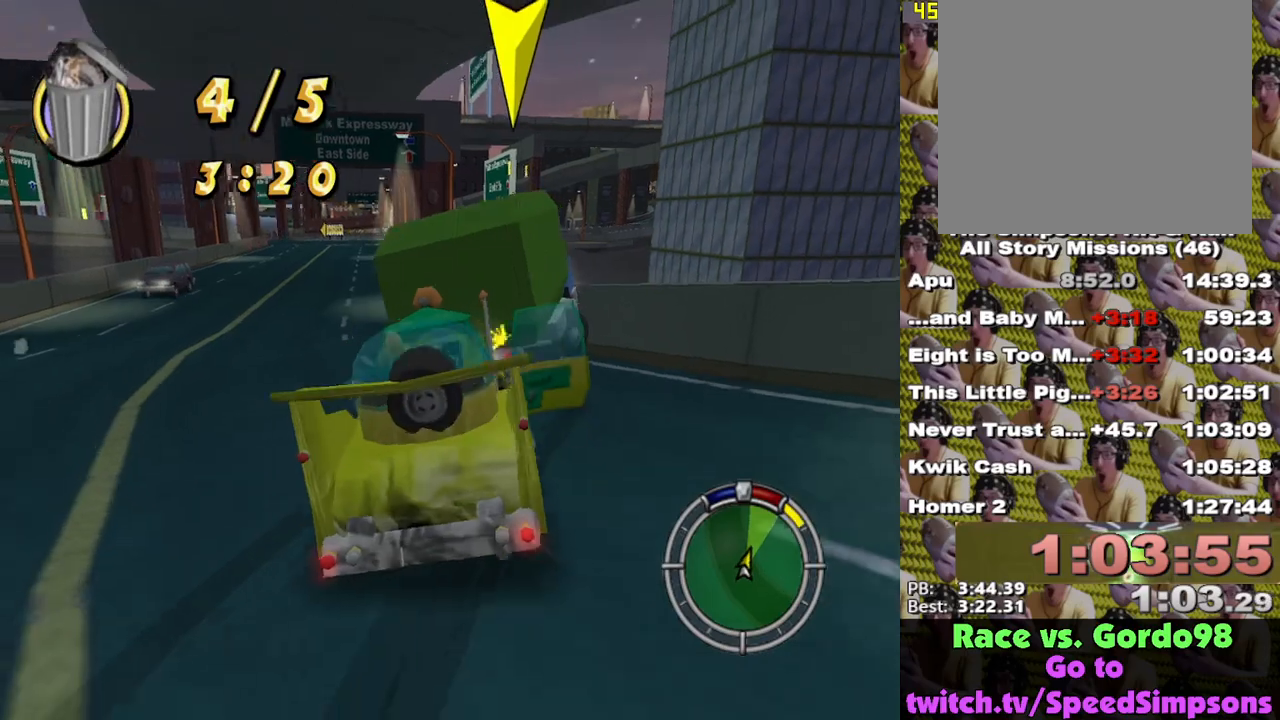
{"buttons": ["X"], "left_stick": "left", "right_stick": "center", "events": [[250, "left_stick", "left"], [333, "X", "down"]]}
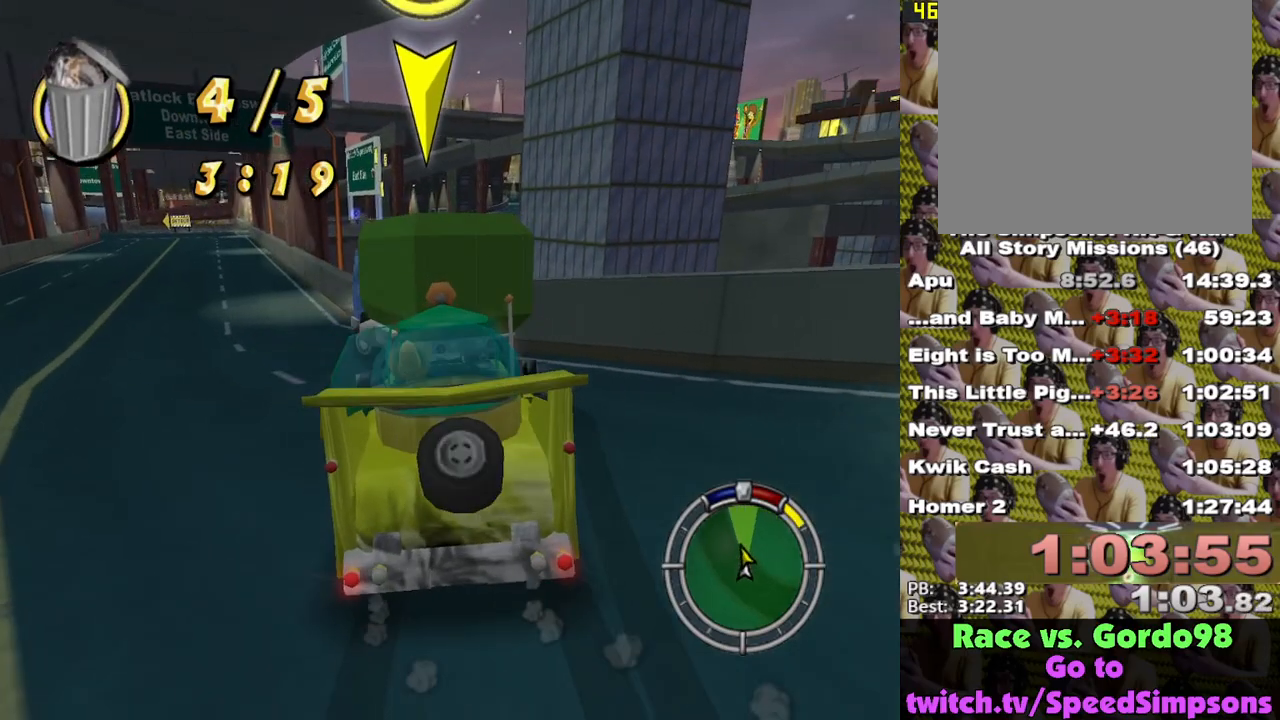
{"buttons": ["X"], "left_stick": "center", "right_stick": "center", "events": [[267, "left_stick", "center"]]}
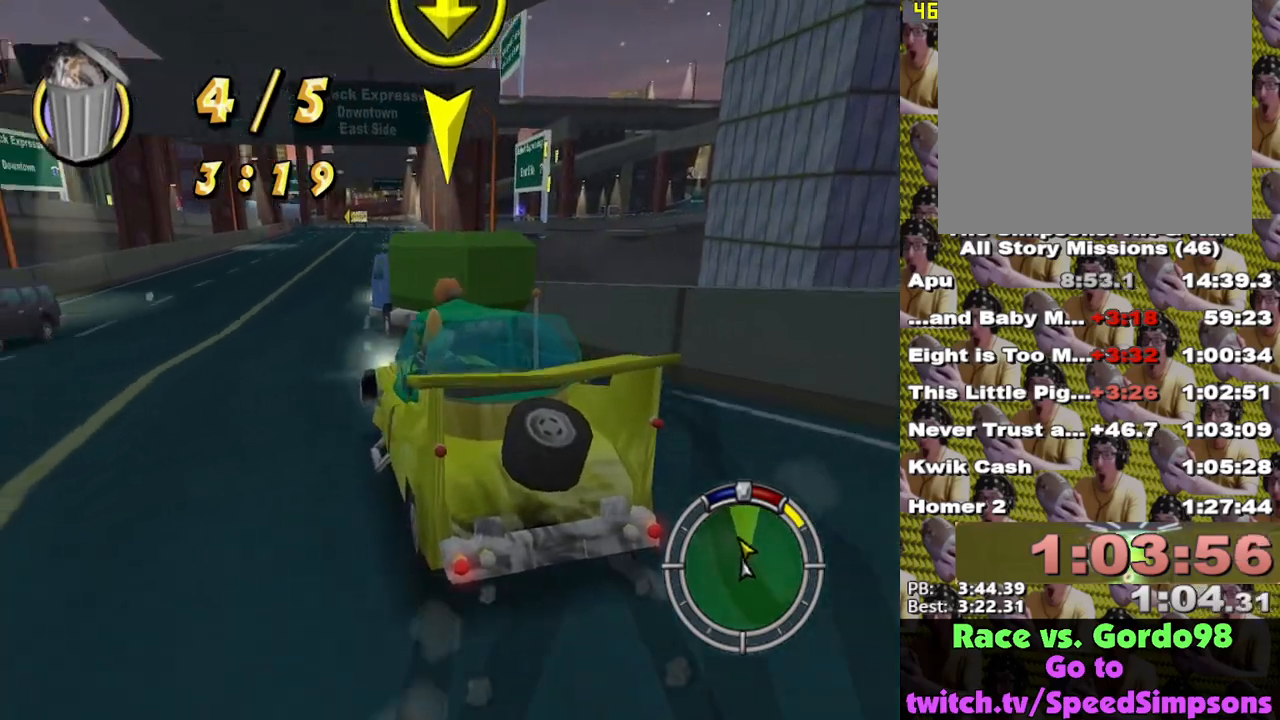
{"buttons": ["X"], "left_stick": "center", "right_stick": "center", "events": []}
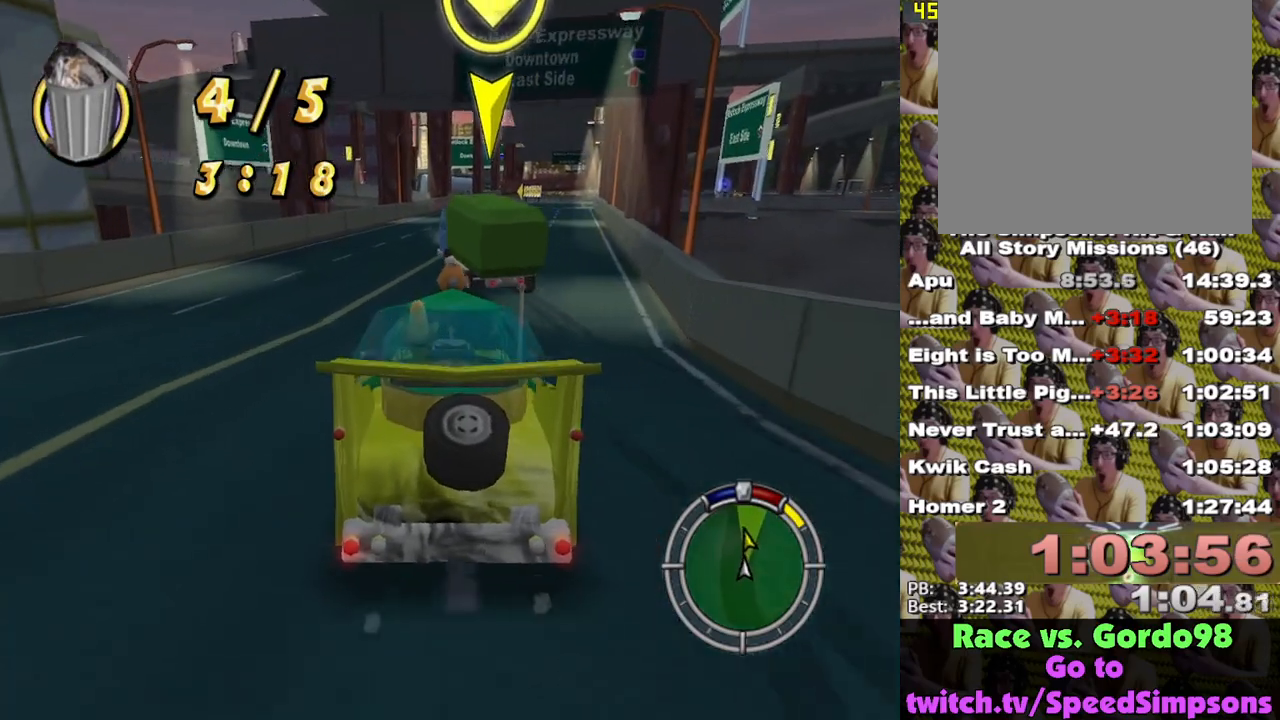
{"buttons": ["X", "L1"], "left_stick": "center", "right_stick": "center", "events": [[167, "left_stick", "right"], [317, "left_stick", "center"], [400, "L1", "down"]]}
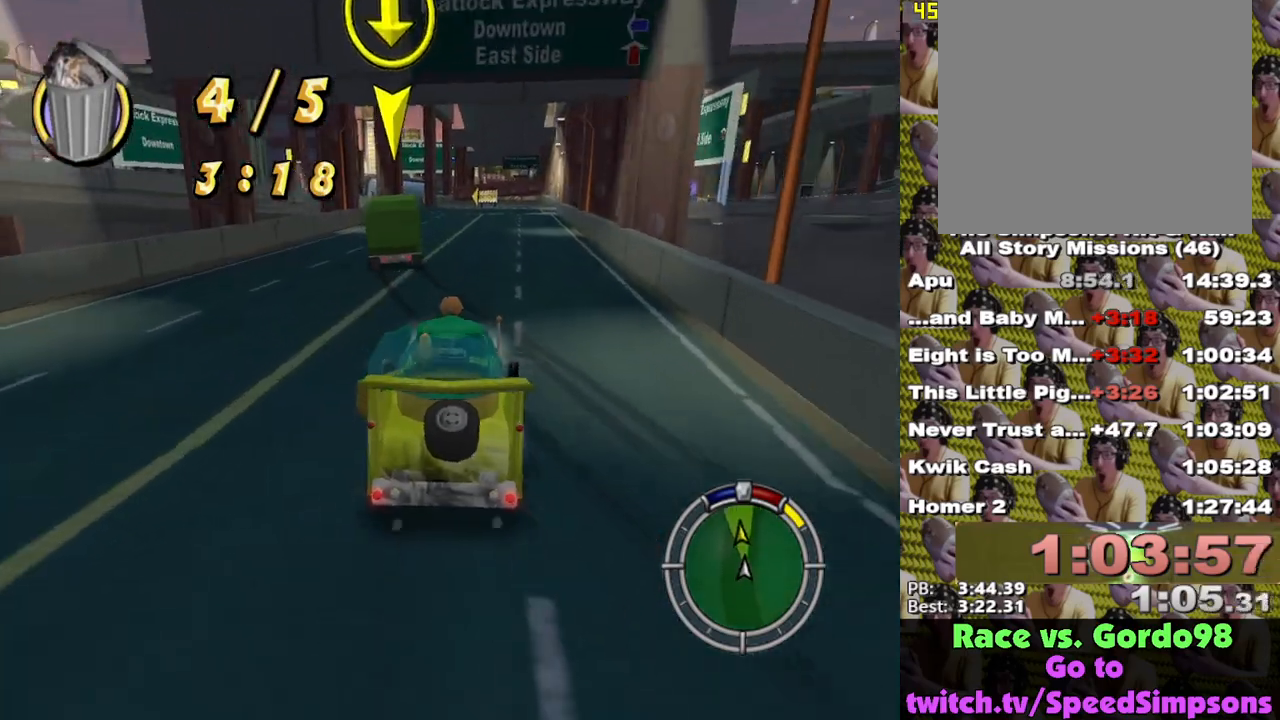
{"buttons": ["X"], "left_stick": "center", "right_stick": "center", "events": [[17, "L1", "up"], [300, "L1", "down"], [300, "left_stick", "right"], [417, "L1", "up"], [450, "left_stick", "center"]]}
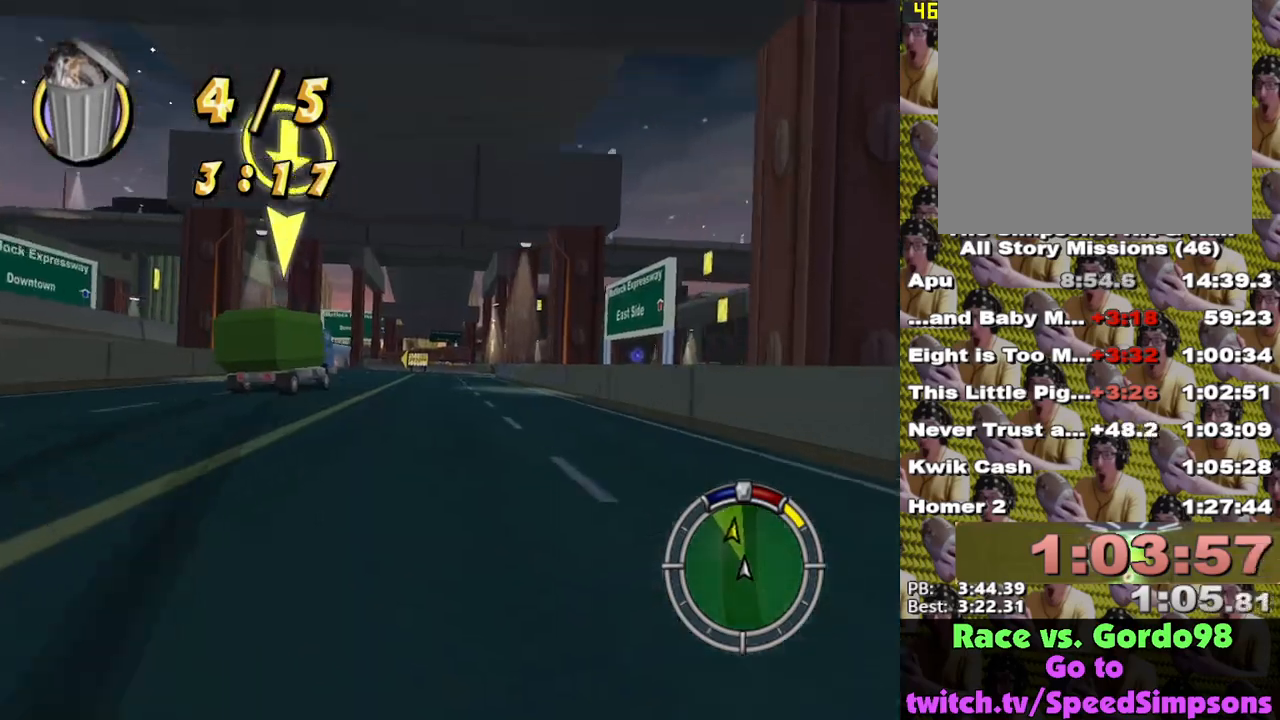
{"buttons": ["X"], "left_stick": "center", "right_stick": "center", "events": []}
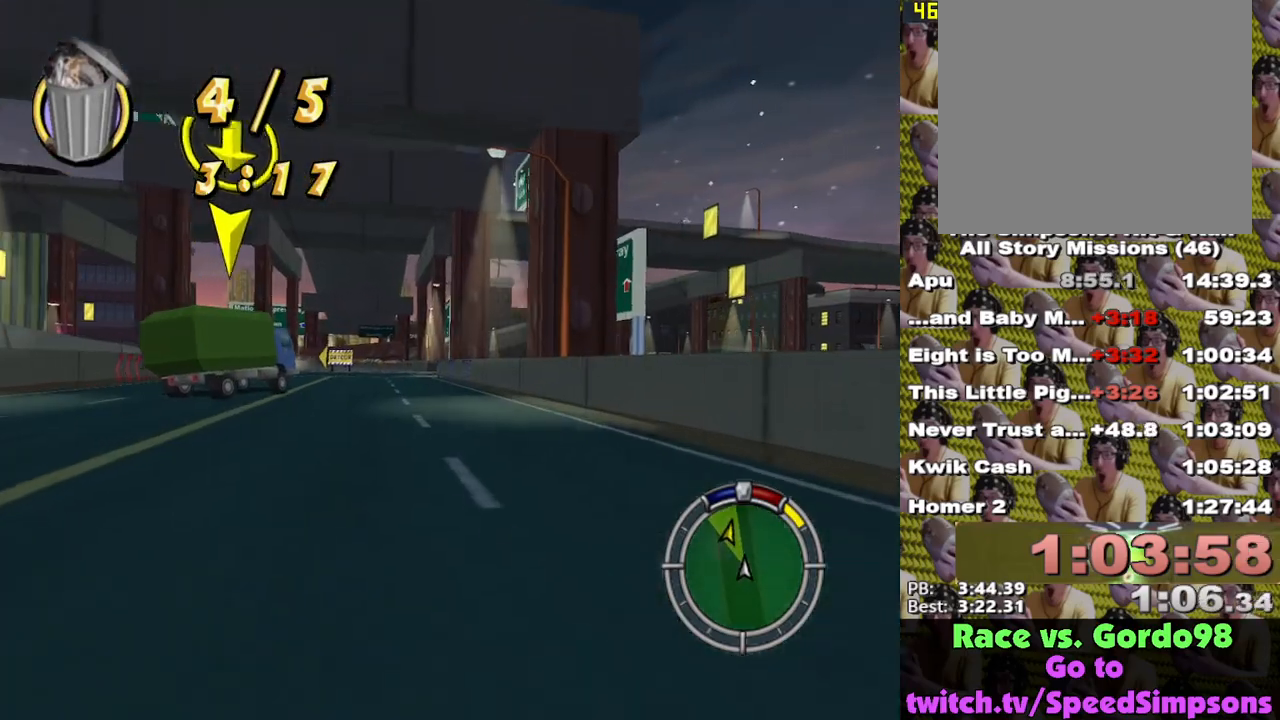
{"buttons": ["X"], "left_stick": "center", "right_stick": "center", "events": []}
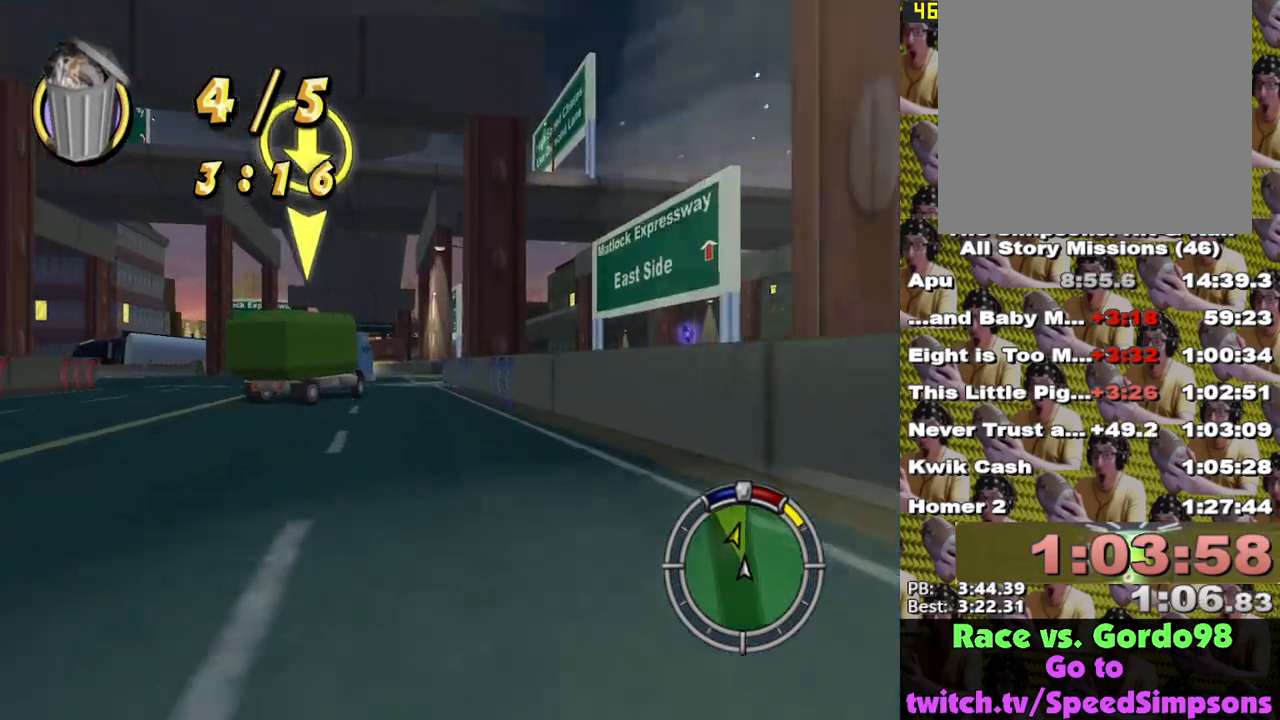
{"buttons": ["L2"], "left_stick": "center", "right_stick": "center", "events": [[33, "X", "up"], [300, "L2", "down"]]}
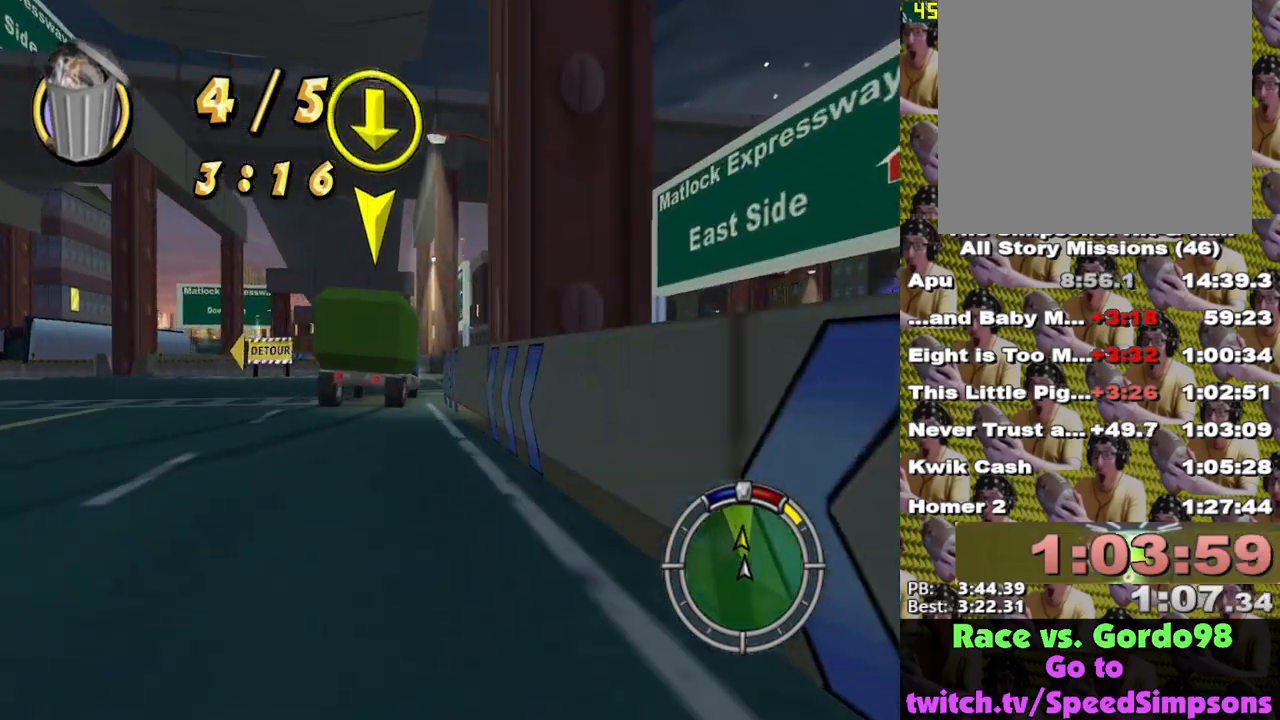
{"buttons": ["L2"], "left_stick": "left", "right_stick": "center", "events": [[83, "right_stick", "down"], [300, "right_stick", "center"], [450, "left_stick", "left"]]}